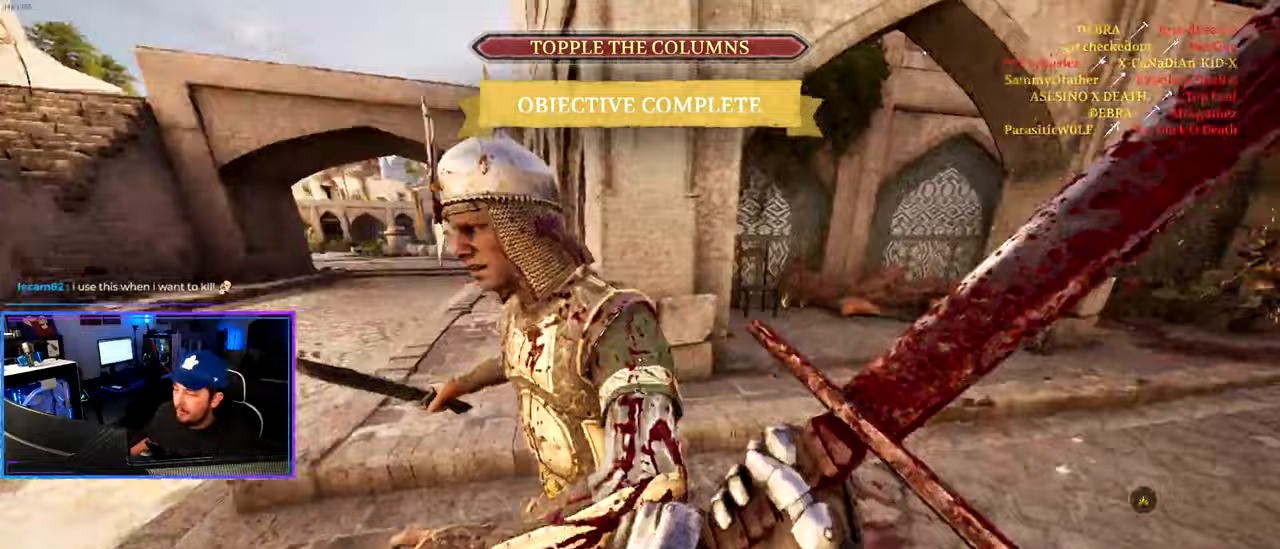
Gameplay with keyboard and mouse; each line is a JSON object with the keys and mouse buttons held at the frame after it. "events" lists presses ("down") and releases ("up") of "1", "2", "3", "4", "5", "a", "alt", "c", "caps_lock", "ctrl", "d", "e", "f", "g", "q", "r", "s", "shift", "space", "t", "tab", "v", "w", "x", "z", "mouse_left", "mouse_wheel" and "mouse_right" between this image and that frame as [ms after this image, input, new state], when the widget could be followed in between. "mouse_left", "mouse_wheel", "mouse_right" = the "left", "wheel", "right" buttons of the "mouse" list. No other keys are recorded. "wheel" means that the mouse wheel is clicked or scrolled. "mouse_move" is the direction in which the mouse moves at that frame (one of eight, or "still"), when it could be read.
{"keys": ["d", "s"], "mouse": [], "mouse_move": "up-left", "events": [[200, "d", "down"], [250, "shift", "up"], [250, "w", "up"], [350, "mouse_wheel", "down"], [350, "s", "down"], [450, "mouse_wheel", "up"]]}
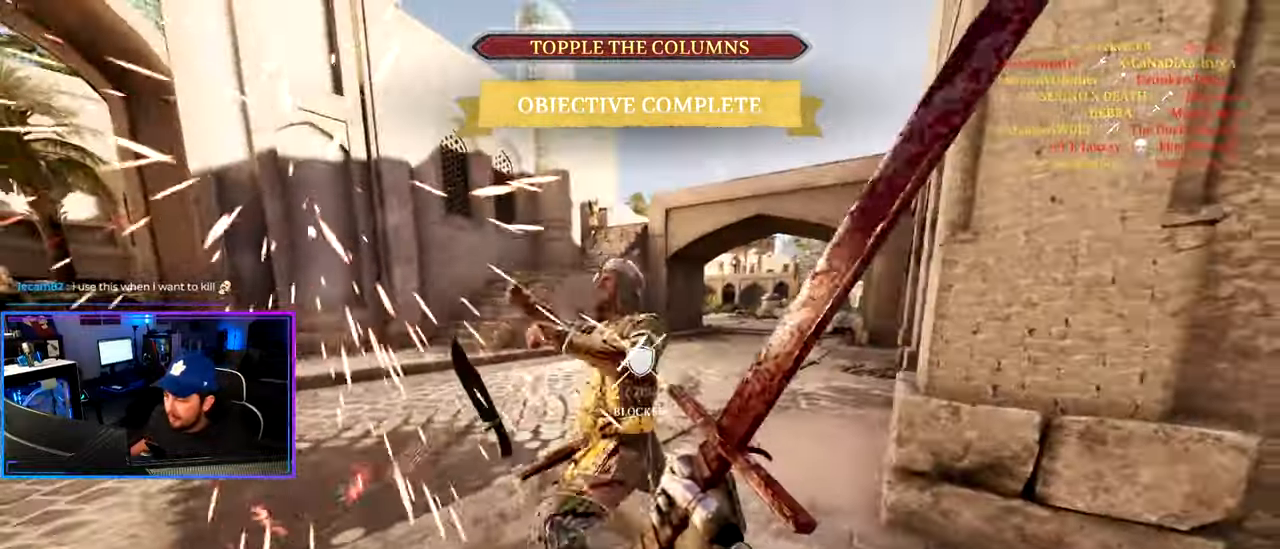
{"keys": ["shift", "w"], "mouse": [], "mouse_move": "up", "events": [[317, "s", "up"], [367, "w", "down"], [417, "shift", "down"], [450, "d", "up"]]}
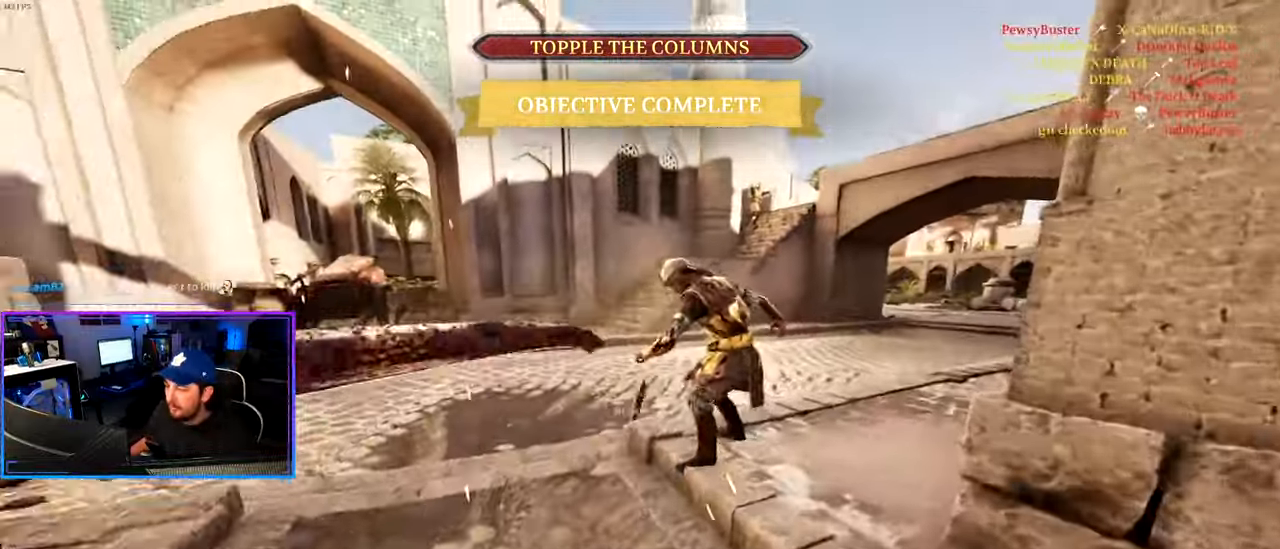
{"keys": ["shift", "w"], "mouse": ["left"], "mouse_move": "up-left", "events": [[417, "mouse_left", "down"]]}
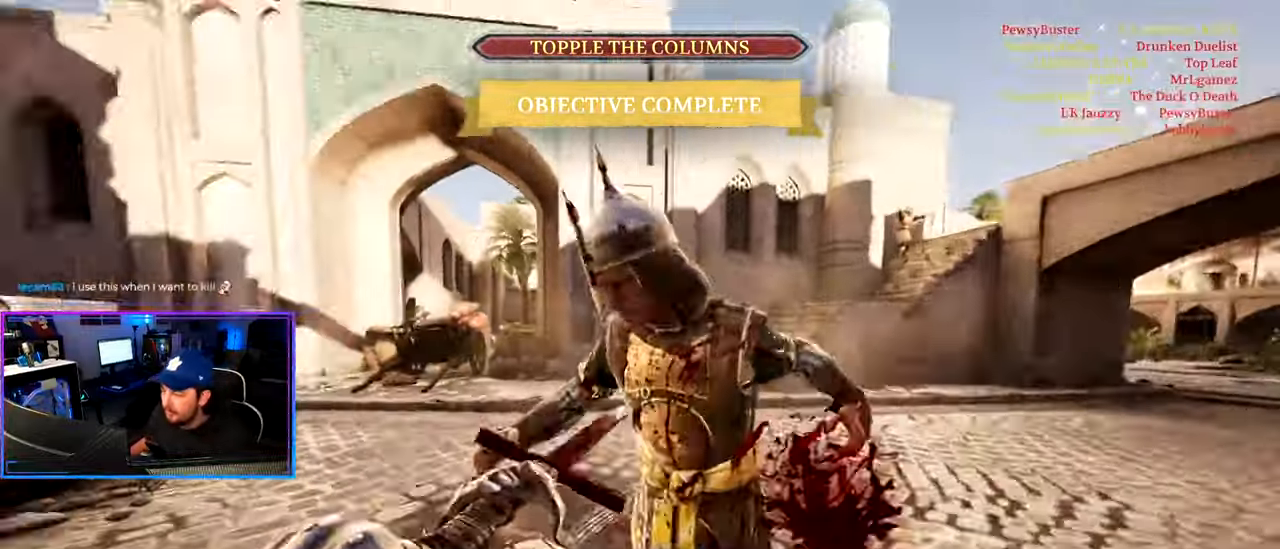
{"keys": ["d", "shift", "w"], "mouse": [], "mouse_move": "still", "events": [[17, "mouse_left", "up"], [67, "d", "down"]]}
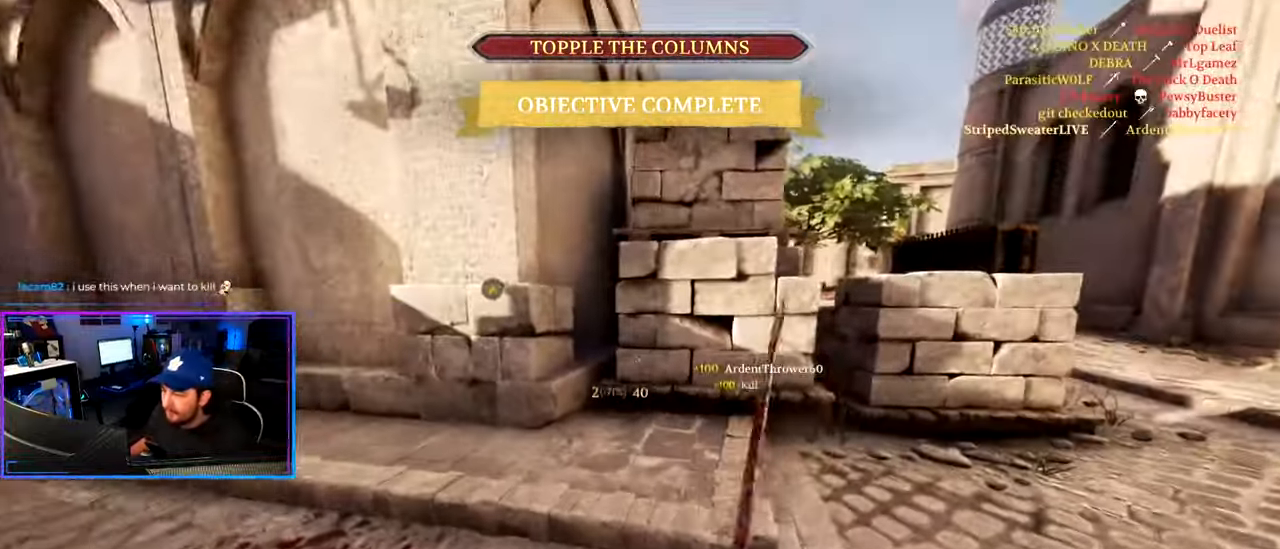
{"keys": ["a", "shift", "w"], "mouse": [], "mouse_move": "still", "events": [[133, "a", "down"], [183, "d", "up"]]}
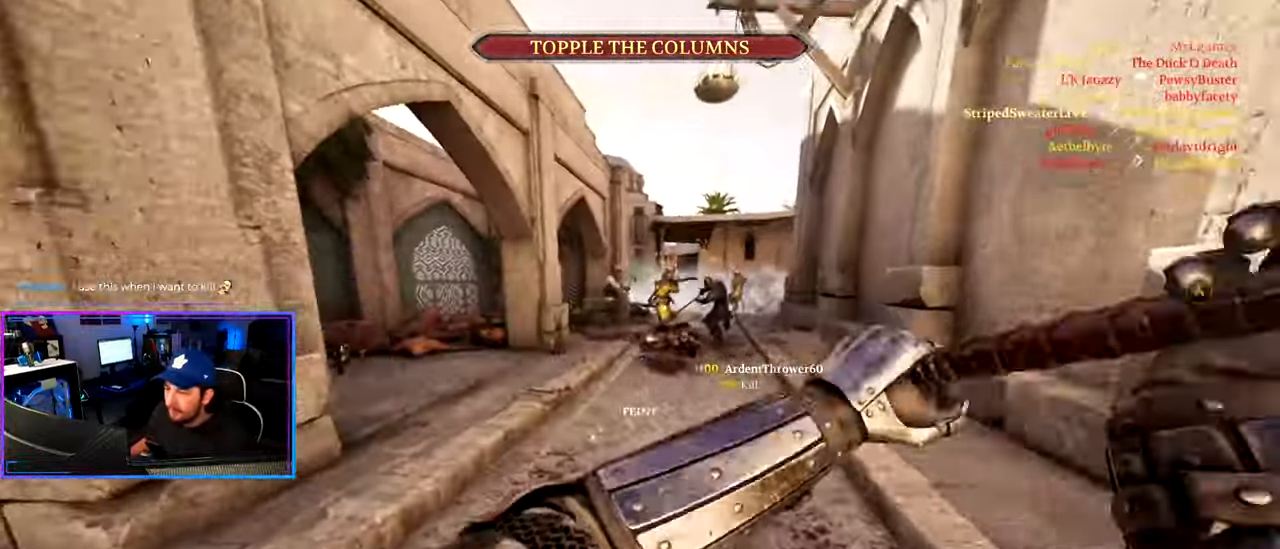
{"keys": ["shift", "w"], "mouse": ["right"], "mouse_move": "left", "events": [[50, "a", "up"], [50, "d", "down"], [433, "mouse_right", "down"], [467, "d", "up"]]}
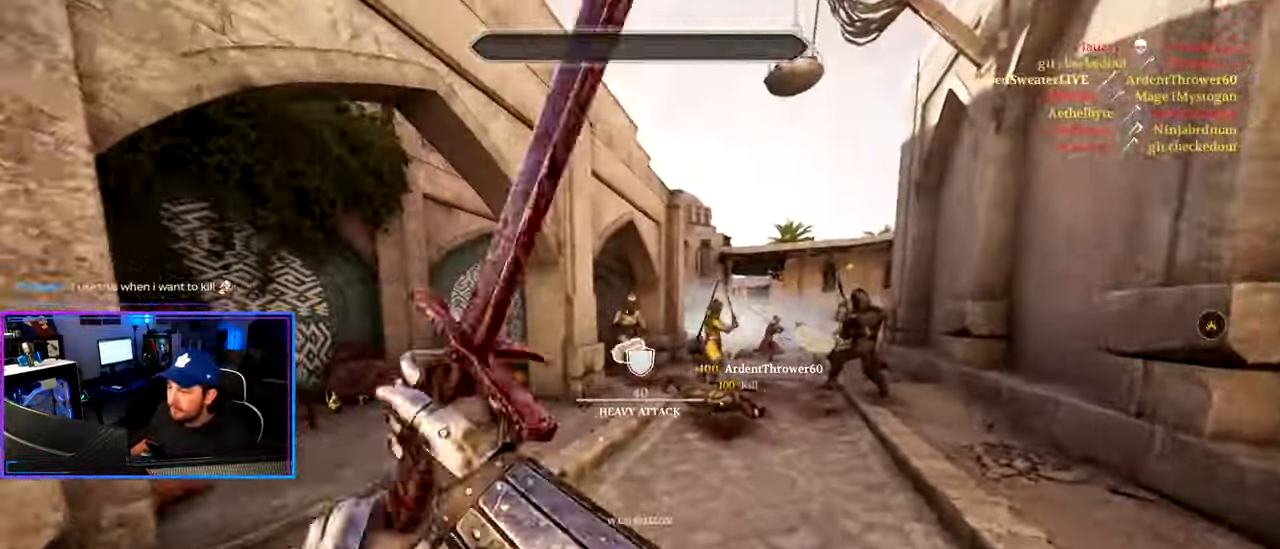
{"keys": ["shift", "w"], "mouse": [], "mouse_move": "still"}
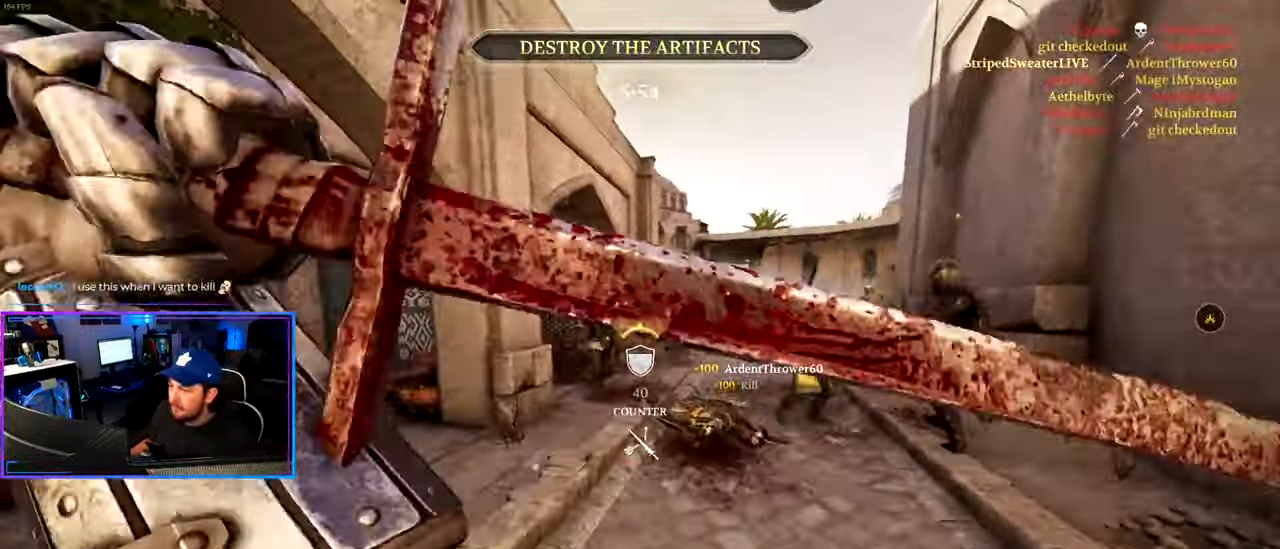
{"keys": ["a", "shift", "w"], "mouse": ["wheel"], "mouse_move": "still", "events": [[367, "a", "down"], [500, "mouse_wheel", "down"]]}
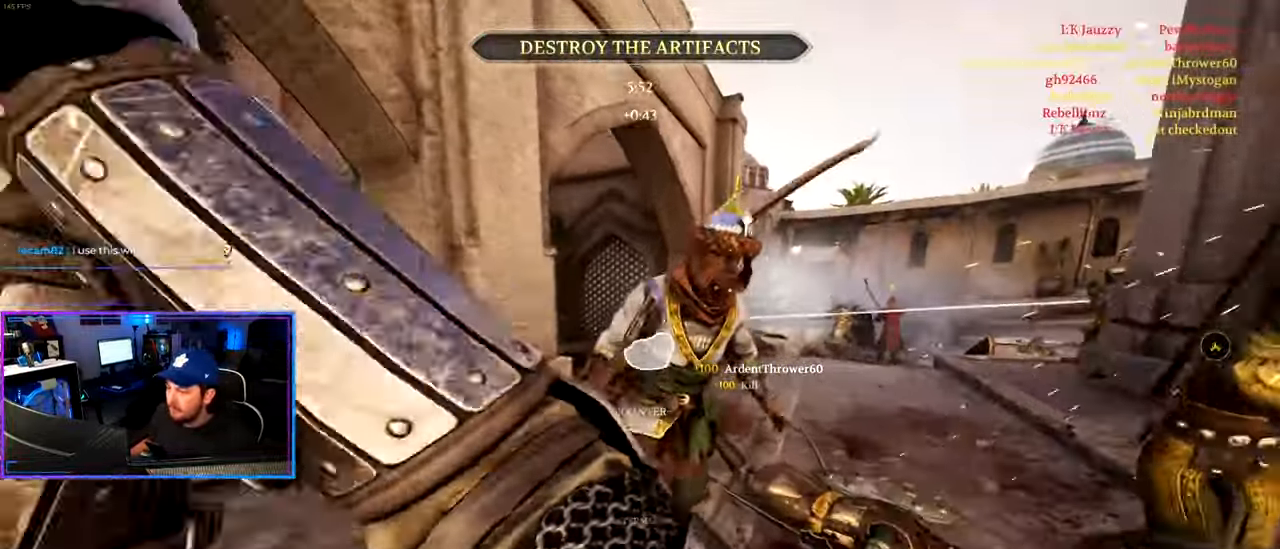
{"keys": ["a", "s"], "mouse": [], "mouse_move": "left", "events": [[100, "w", "up"], [150, "mouse_wheel", "up"], [150, "shift", "up"], [233, "s", "down"]]}
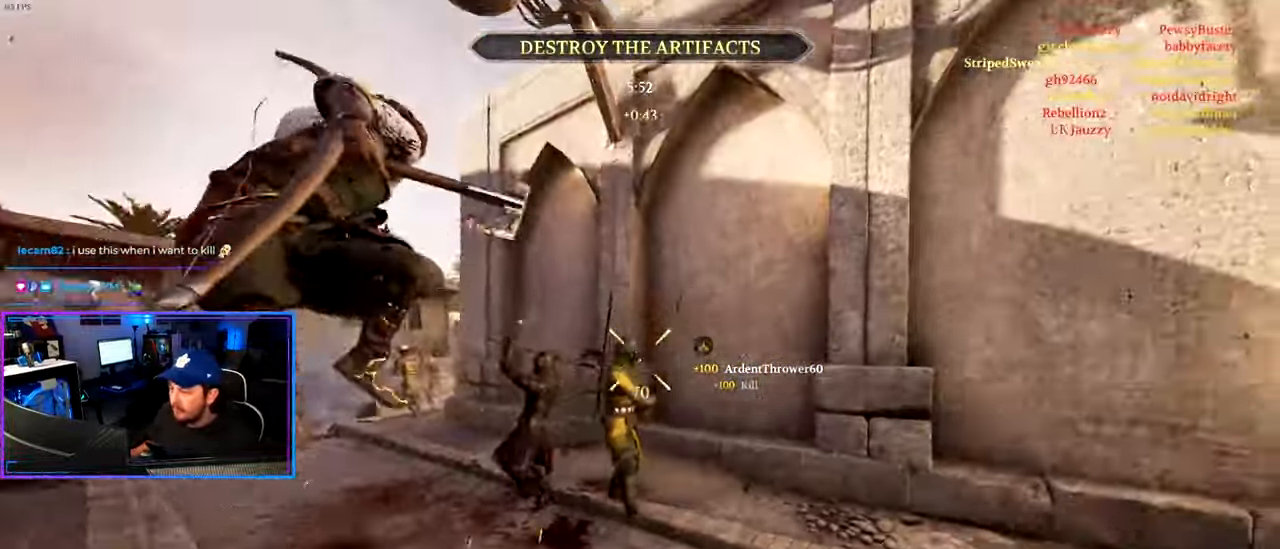
{"keys": ["ctrl", "d", "w"], "mouse": [], "mouse_move": "up-right", "events": [[117, "s", "up"], [217, "w", "down"], [350, "mouse_left", "down"], [400, "a", "up"], [400, "d", "down"], [450, "ctrl", "down"], [450, "mouse_left", "up"]]}
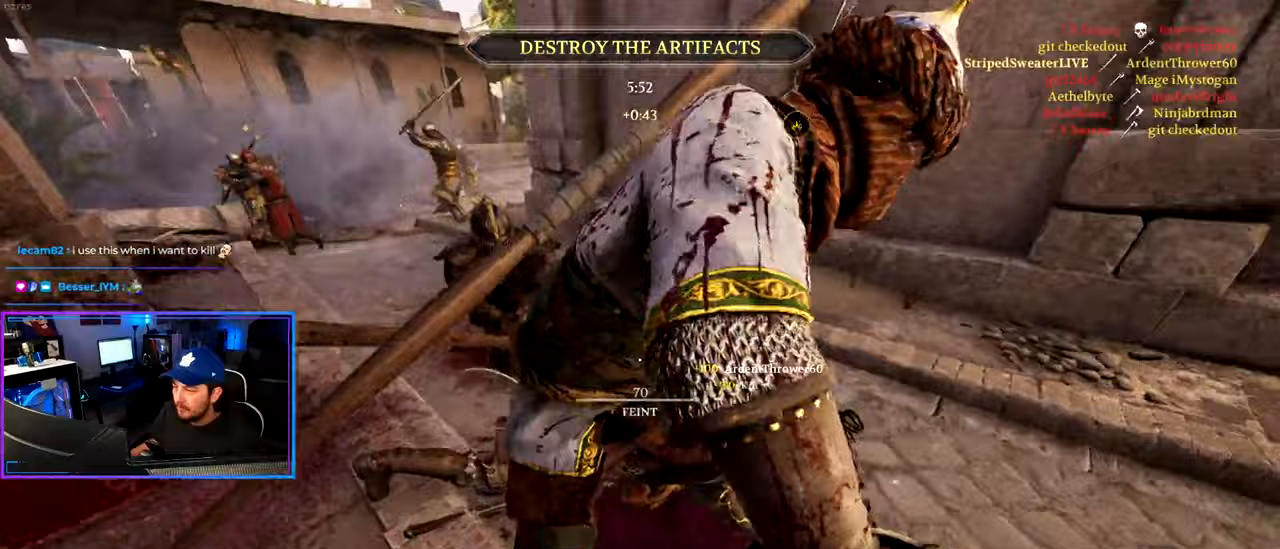
{"keys": ["ctrl", "d"], "mouse": [], "mouse_move": "left", "events": [[33, "w", "up"]]}
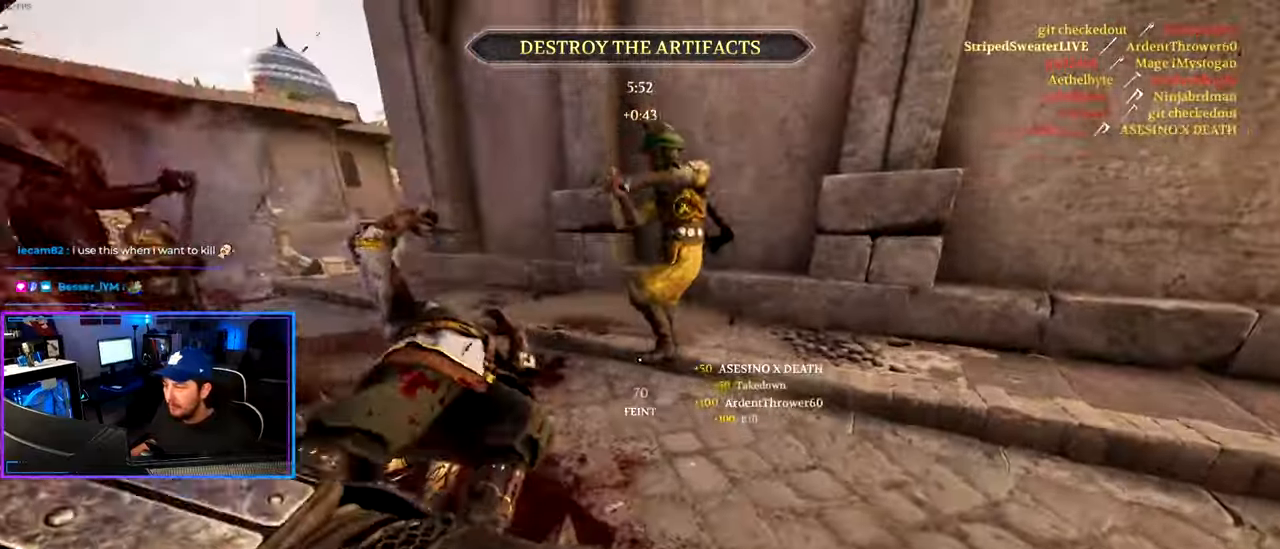
{"keys": ["d", "shift", "w"], "mouse": ["left"], "mouse_move": "up-right", "events": [[50, "ctrl", "up"], [50, "w", "down"], [150, "shift", "down"], [433, "mouse_left", "down"]]}
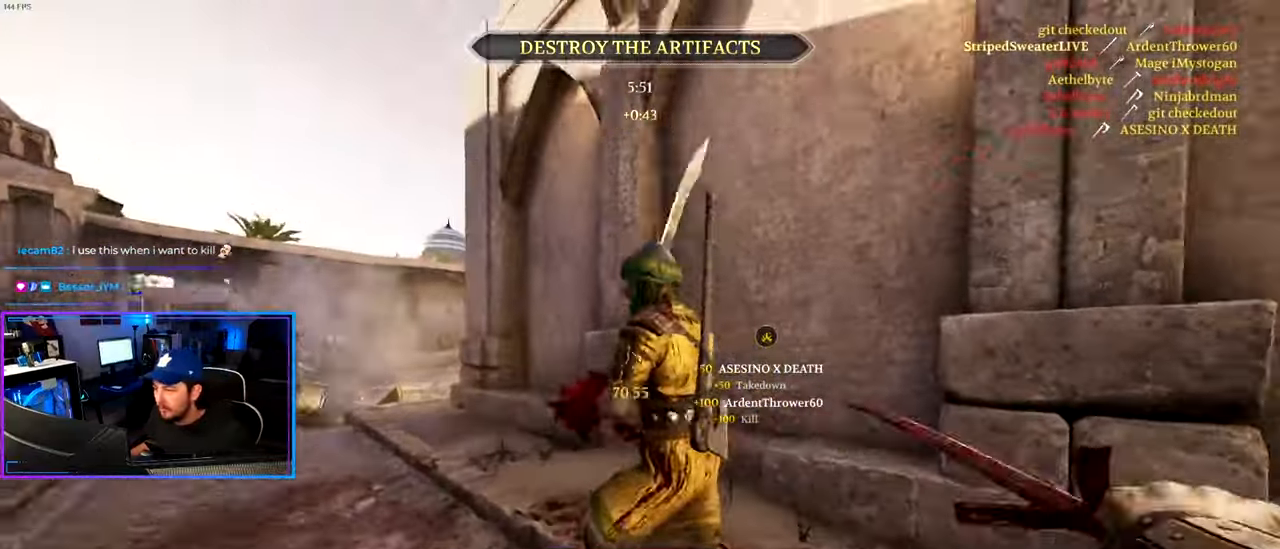
{"keys": ["d", "shift", "w"], "mouse": ["left"], "mouse_move": "left", "events": []}
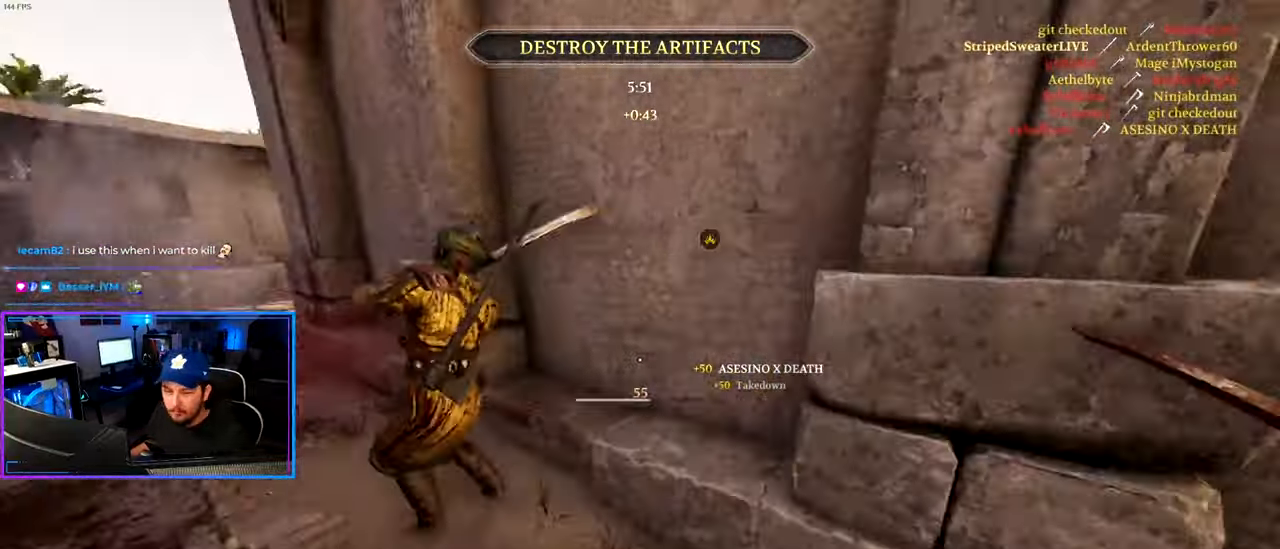
{"keys": ["a", "ctrl"], "mouse": ["left"], "mouse_move": "right", "events": [[217, "a", "down"], [267, "d", "up"], [417, "shift", "up"], [500, "ctrl", "down"], [500, "w", "up"]]}
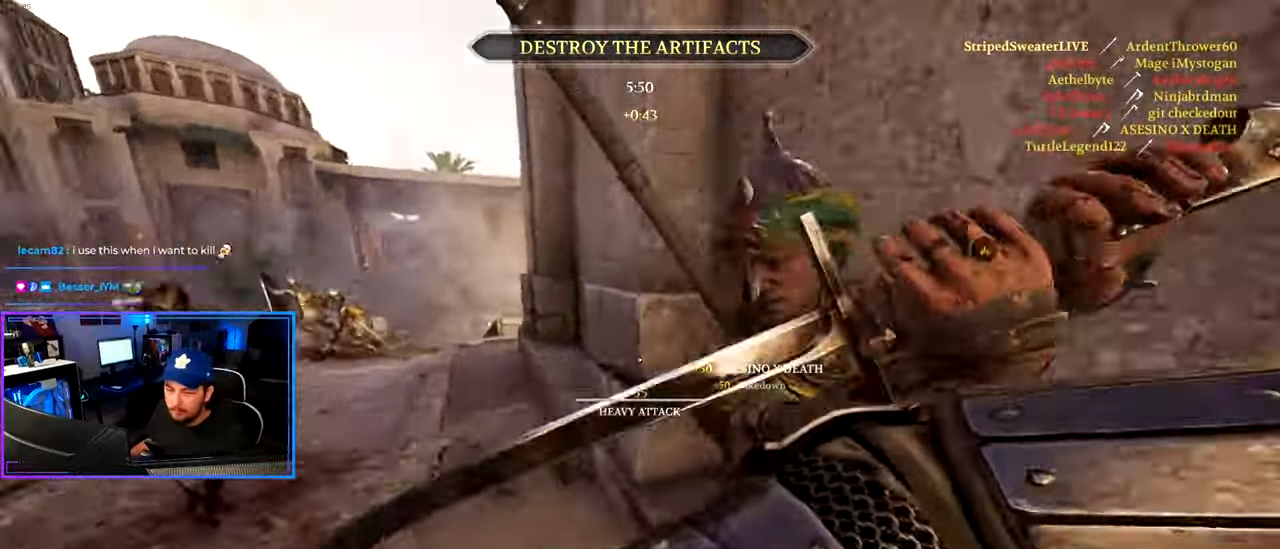
{"keys": ["ctrl", "d", "s"], "mouse": ["left"], "mouse_move": "still", "events": [[200, "s", "down"], [433, "d", "down"], [467, "a", "up"]]}
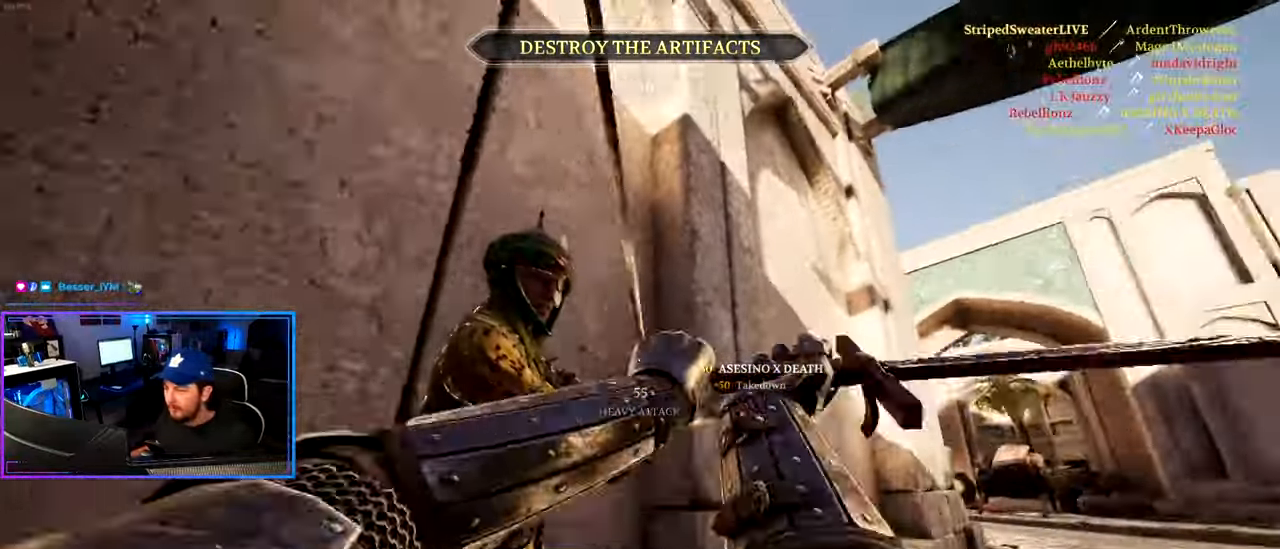
{"keys": ["ctrl", "d"], "mouse": [], "mouse_move": "still", "events": [[200, "mouse_left", "up"], [250, "mouse_left", "down"], [300, "s", "up"], [400, "mouse_left", "up"]]}
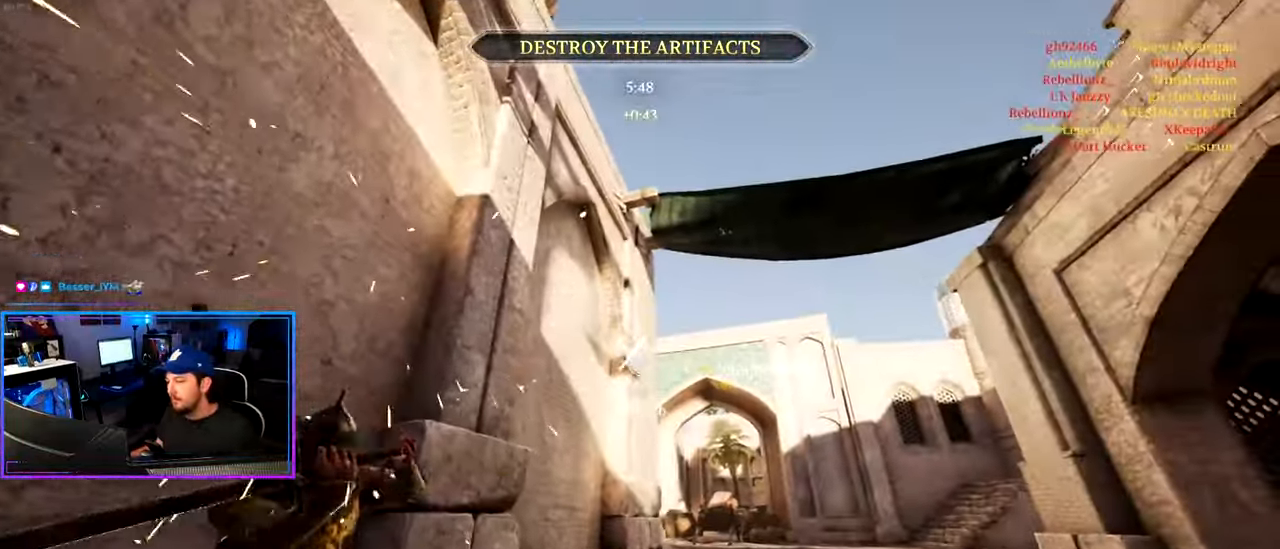
{"keys": ["d", "shift", "w"], "mouse": ["left", "right"], "mouse_move": "down-left", "events": [[33, "w", "down"], [217, "mouse_right", "down"], [267, "mouse_right", "up"], [317, "mouse_right", "down"], [367, "ctrl", "up"], [450, "mouse_left", "down"], [500, "shift", "down"]]}
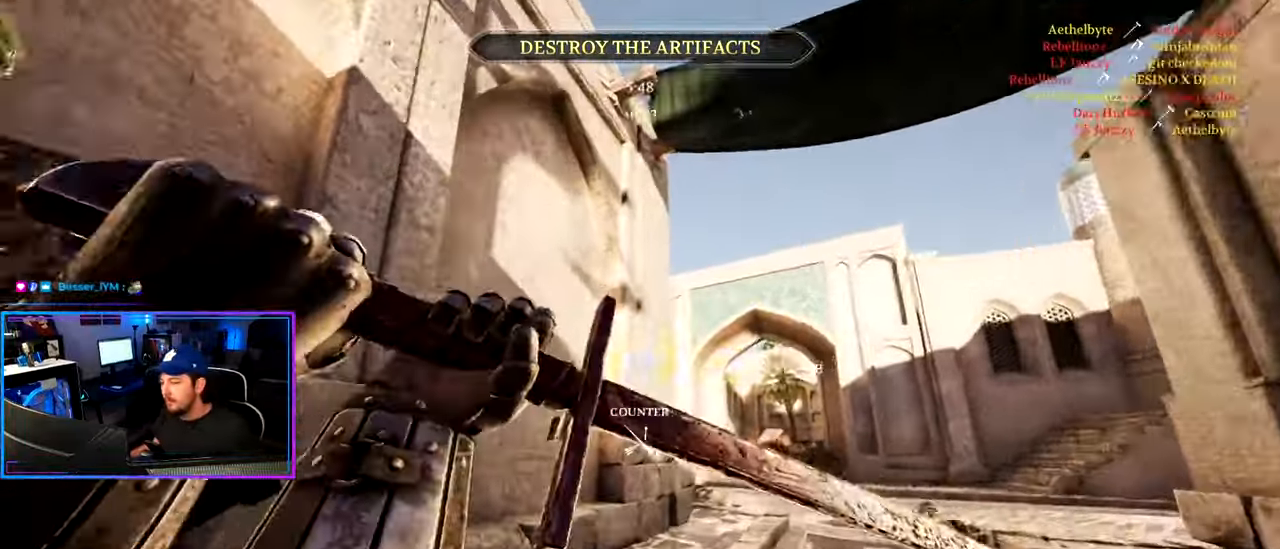
{"keys": ["d", "shift", "w"], "mouse": [], "mouse_move": "down", "events": [[150, "mouse_right", "up"], [200, "mouse_left", "up"]]}
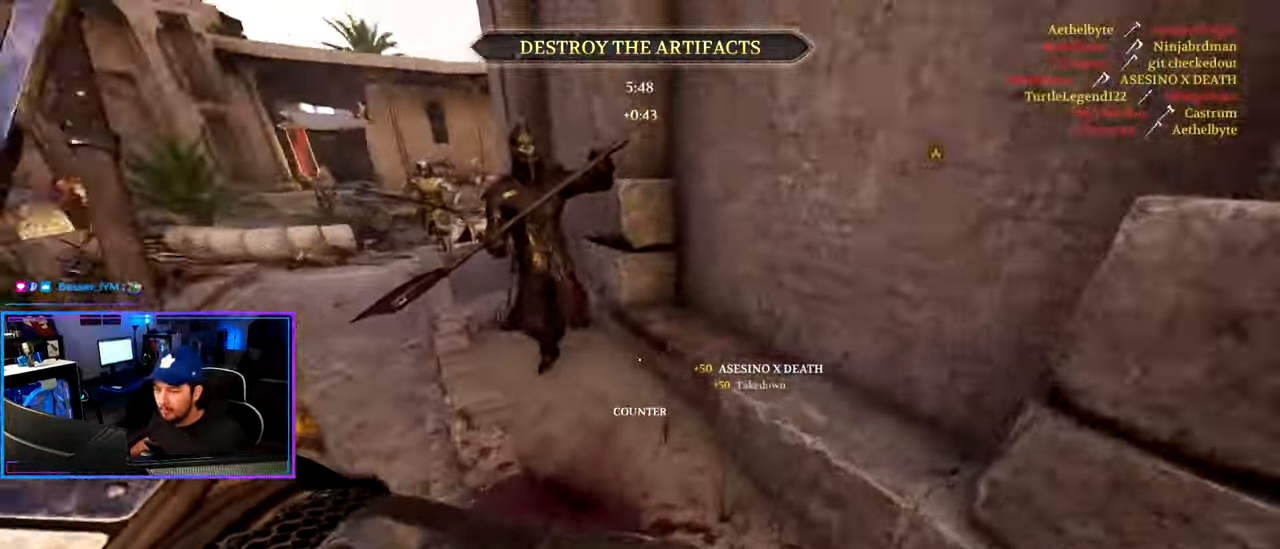
{"keys": ["a", "shift", "w"], "mouse": ["left"], "mouse_move": "up", "events": [[167, "a", "down"], [167, "d", "up"], [200, "mouse_left", "down"], [400, "mouse_left", "up"], [450, "mouse_left", "down"]]}
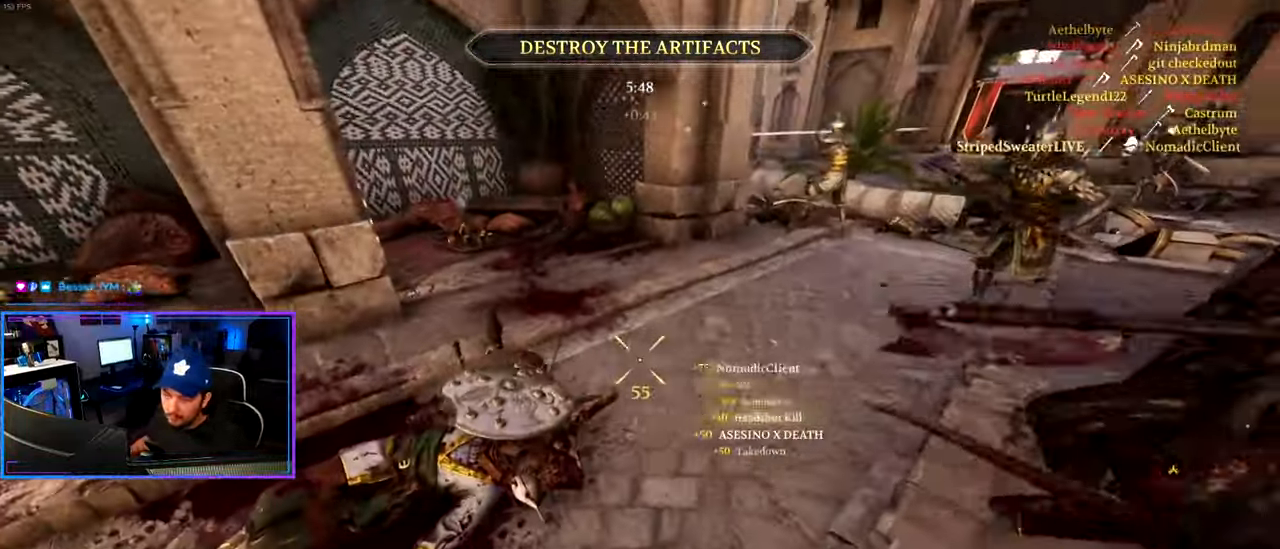
{"keys": ["a", "shift", "w"], "mouse": [], "mouse_move": "still", "events": [[83, "mouse_left", "up"], [133, "w", "up"], [183, "shift", "up"], [367, "w", "down"], [450, "shift", "down"]]}
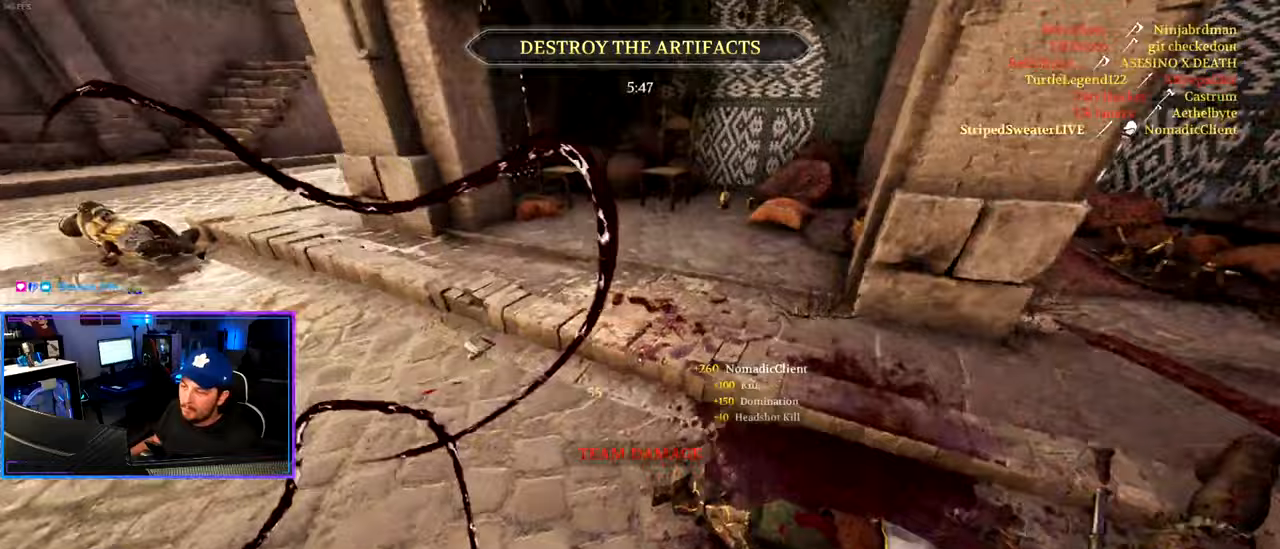
{"keys": ["ctrl", "d", "s"], "mouse": ["wheel"], "mouse_move": "up", "events": [[150, "d", "down"], [283, "a", "up"], [333, "shift", "up"], [383, "mouse_wheel", "down"], [383, "w", "up"], [433, "ctrl", "down"], [467, "s", "down"]]}
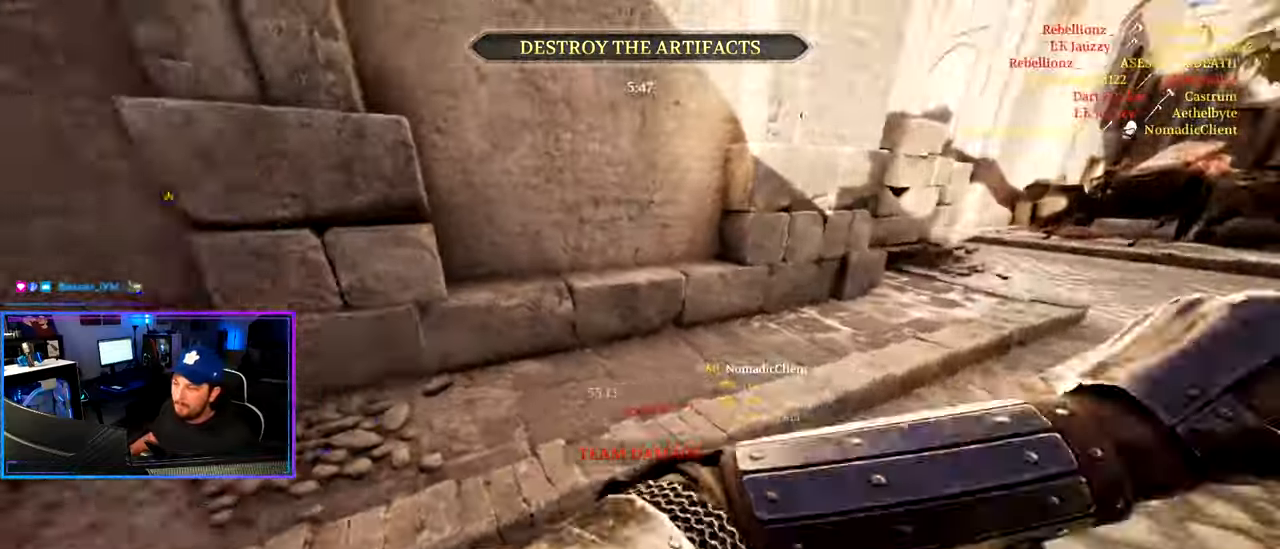
{"keys": ["a", "ctrl", "s"], "mouse": ["left"], "mouse_move": "up-right", "events": [[17, "mouse_wheel", "up"], [117, "a", "down"], [167, "mouse_left", "down"], [250, "d", "up"]]}
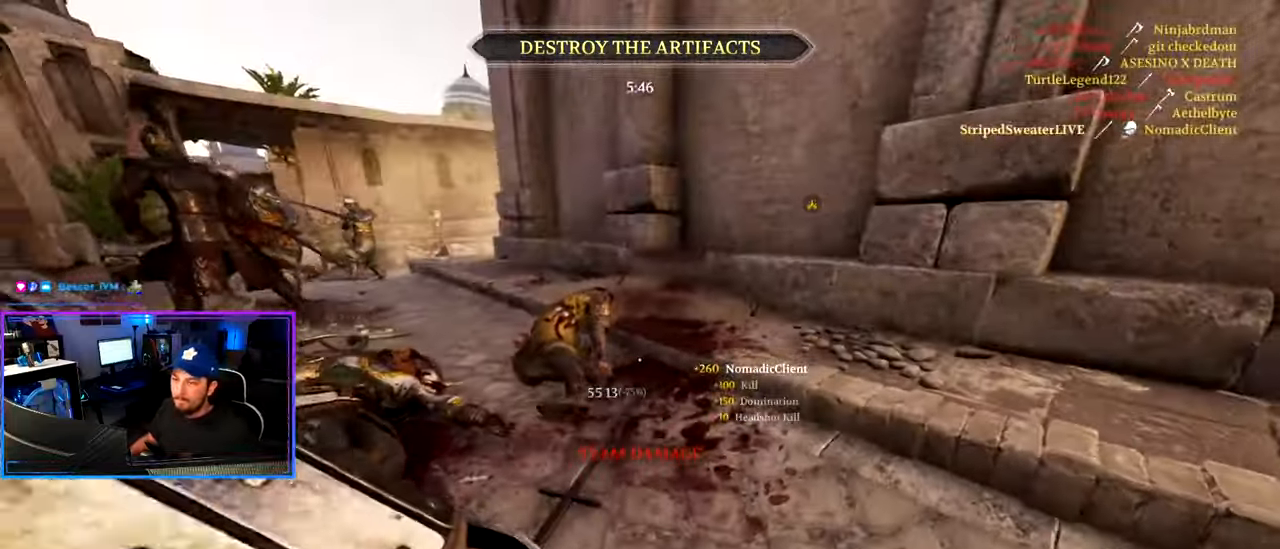
{"keys": ["d", "shift", "w"], "mouse": [], "mouse_move": "up", "events": [[83, "d", "down"], [183, "s", "up"], [217, "a", "up"], [217, "ctrl", "up"], [317, "w", "down"], [367, "shift", "down"], [500, "mouse_left", "up"]]}
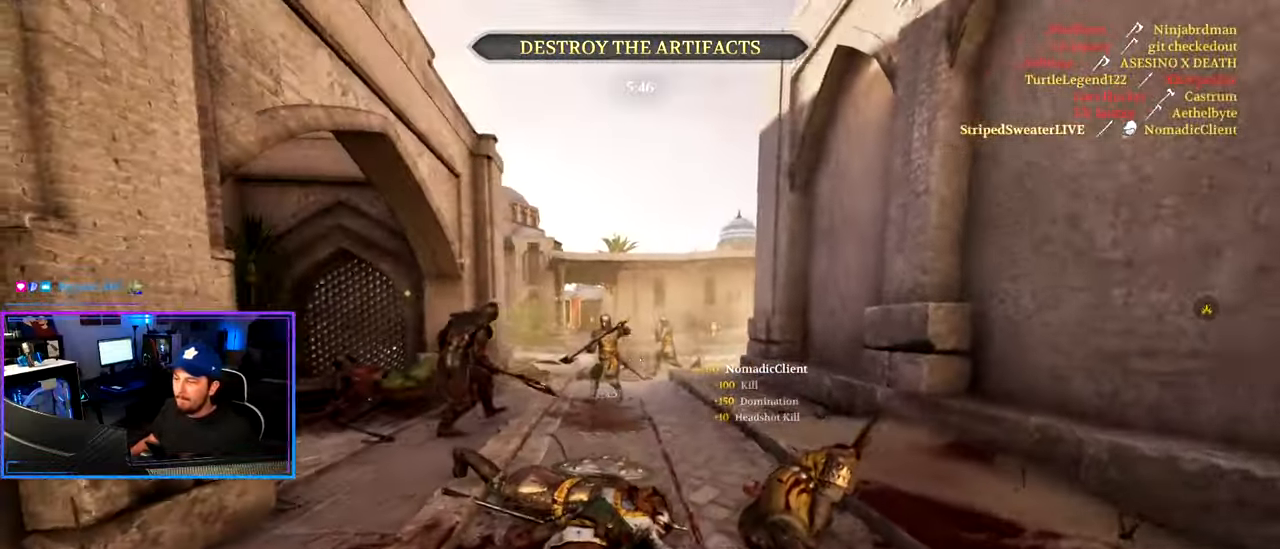
{"keys": ["shift", "w"], "mouse": [], "mouse_move": "right", "events": [[150, "mouse_wheel", "down"], [233, "d", "up"], [233, "mouse_wheel", "up"]]}
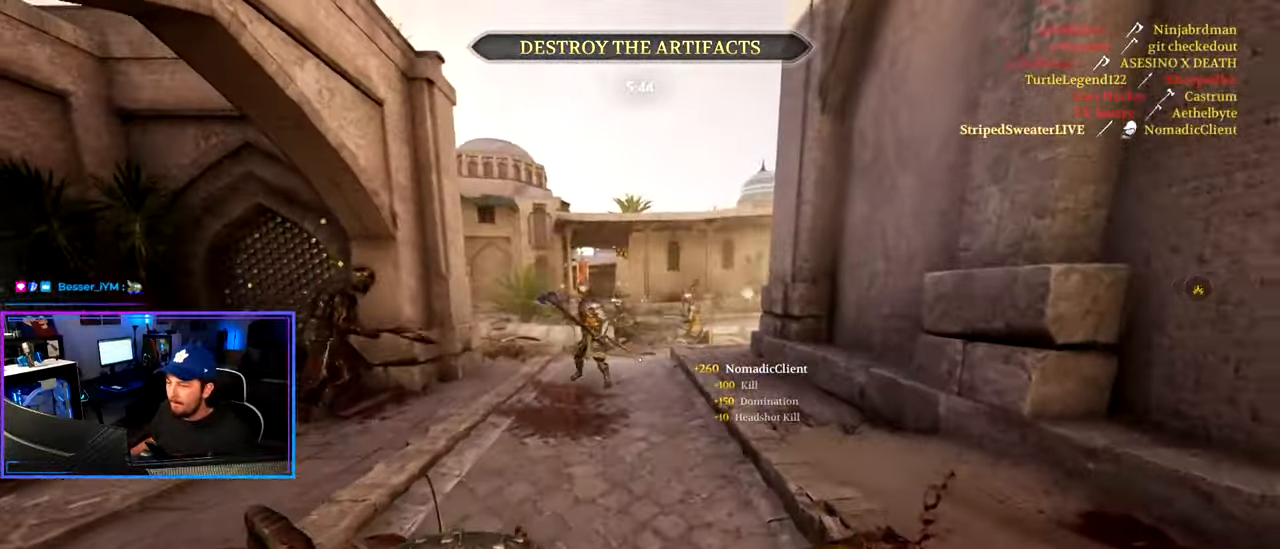
{"keys": ["d", "shift", "w"], "mouse": [], "mouse_move": "right", "events": [[350, "d", "down"]]}
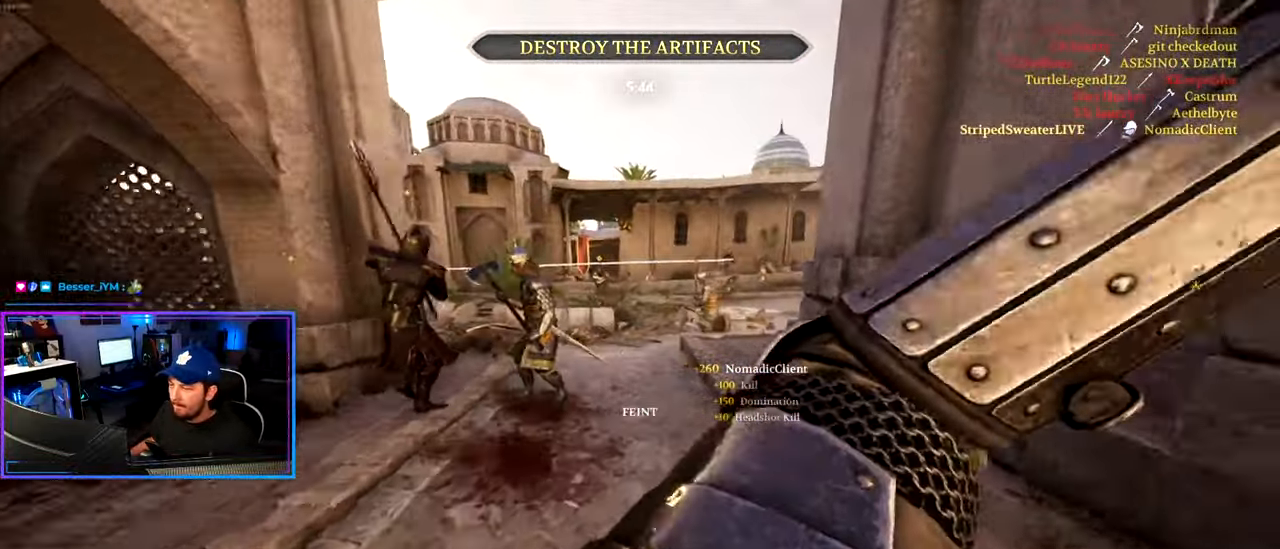
{"keys": ["d", "shift", "w"], "mouse": [], "mouse_move": "still", "events": []}
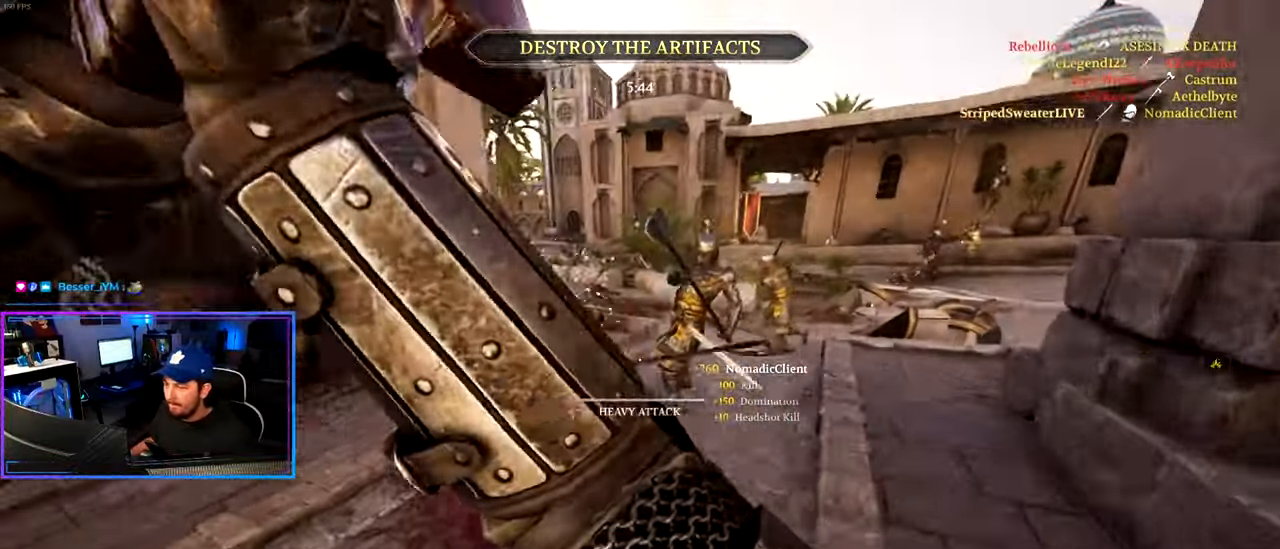
{"keys": ["d", "shift", "w"], "mouse": [], "mouse_move": "still", "events": []}
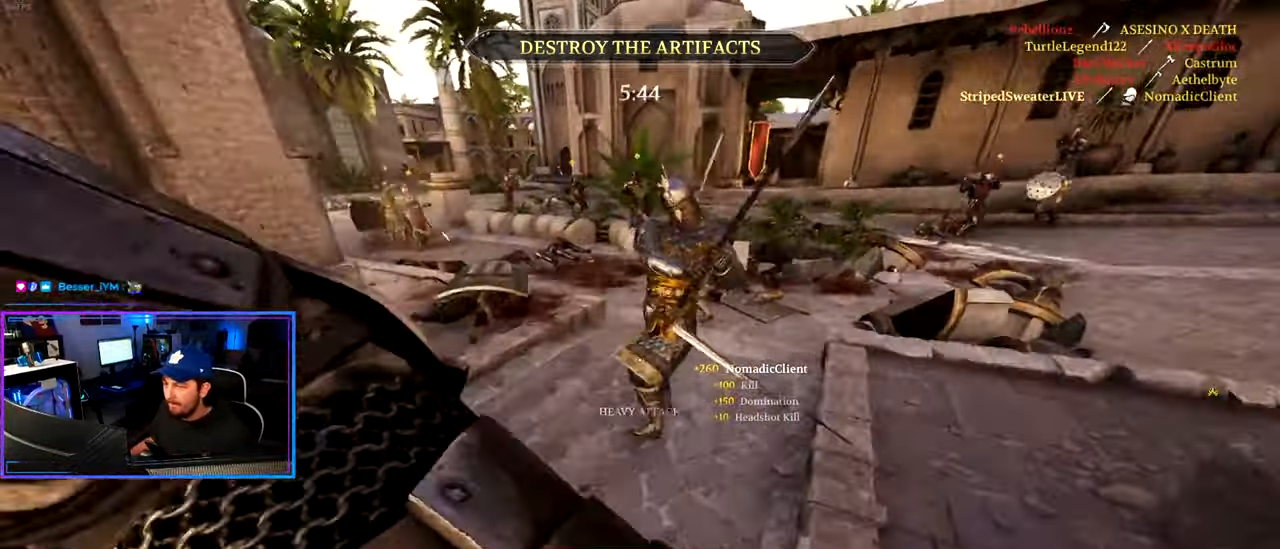
{"keys": ["ctrl", "d"], "mouse": [], "mouse_move": "down-left", "events": [[17, "shift", "up"], [117, "mouse_wheel", "down"], [167, "ctrl", "down"], [167, "w", "up"], [200, "mouse_wheel", "up"], [400, "mouse_wheel", "down"], [483, "mouse_wheel", "up"]]}
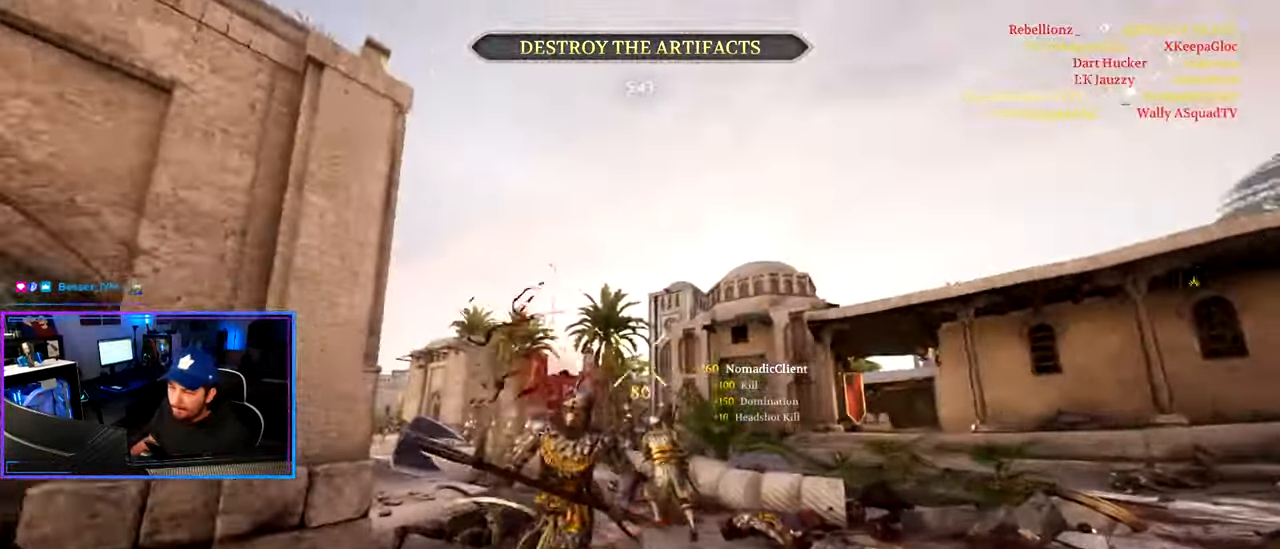
{"keys": ["shift", "w"], "mouse": [], "mouse_move": "up", "events": [[83, "ctrl", "up"], [83, "w", "down"], [183, "shift", "down"], [217, "d", "up"]]}
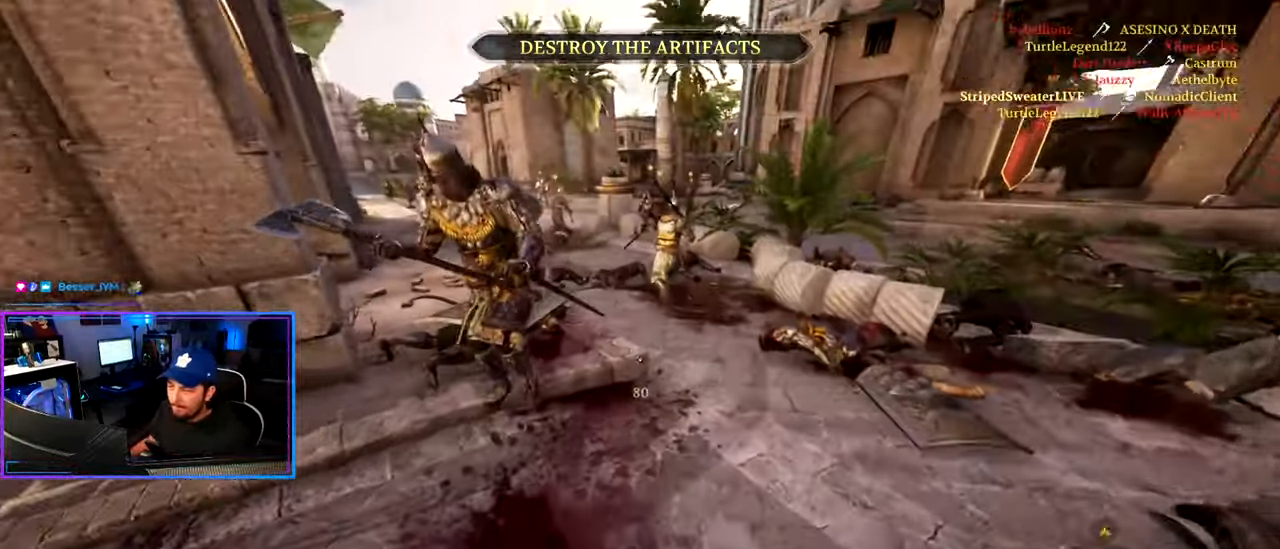
{"keys": ["a"], "mouse": [], "mouse_move": "right", "events": [[200, "mouse_wheel", "down"], [283, "d", "down"], [283, "mouse_wheel", "up"], [333, "d", "up"], [383, "a", "down"], [433, "shift", "up"], [433, "w", "up"]]}